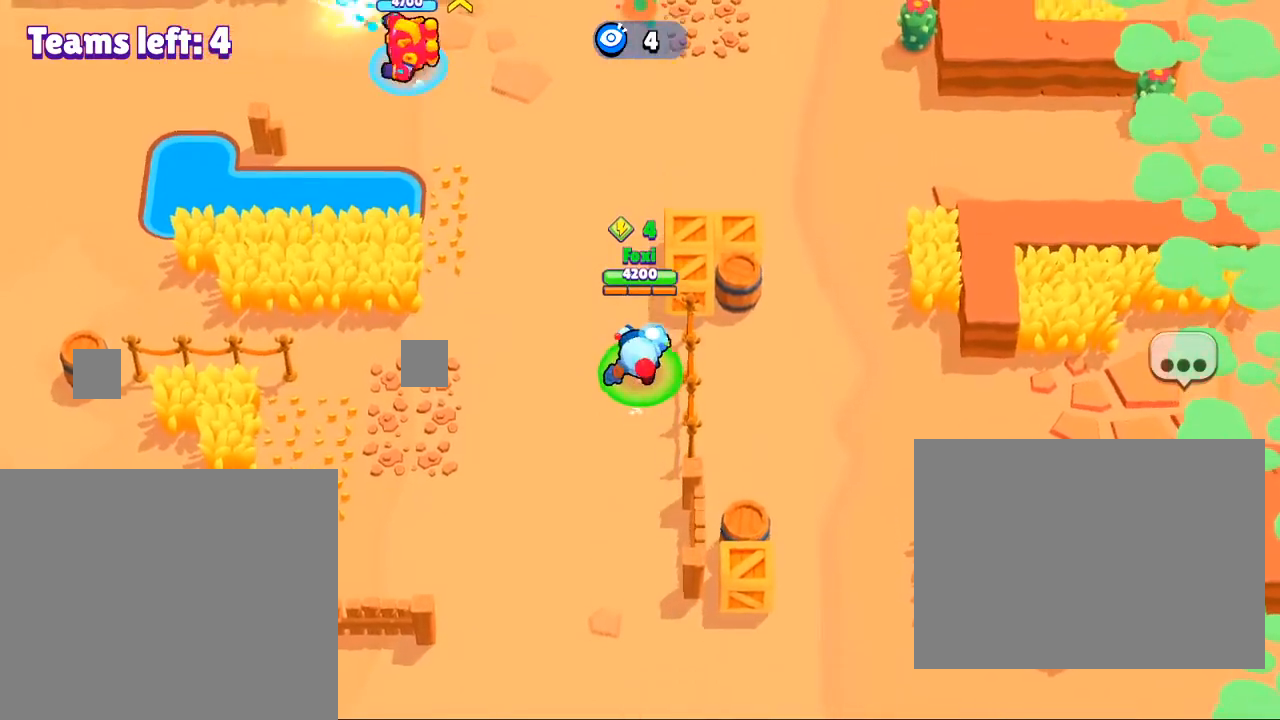
Gameplay with a controller (PlayStation layout); each line is a JSON object with the inputs held at the frame after it. "events" lists button and stick changes between this image and that frame as [ms after this image, input, new state], when the widget could be followed in between.
{"buttons": [], "left_stick": "up", "right_stick": "center", "events": []}
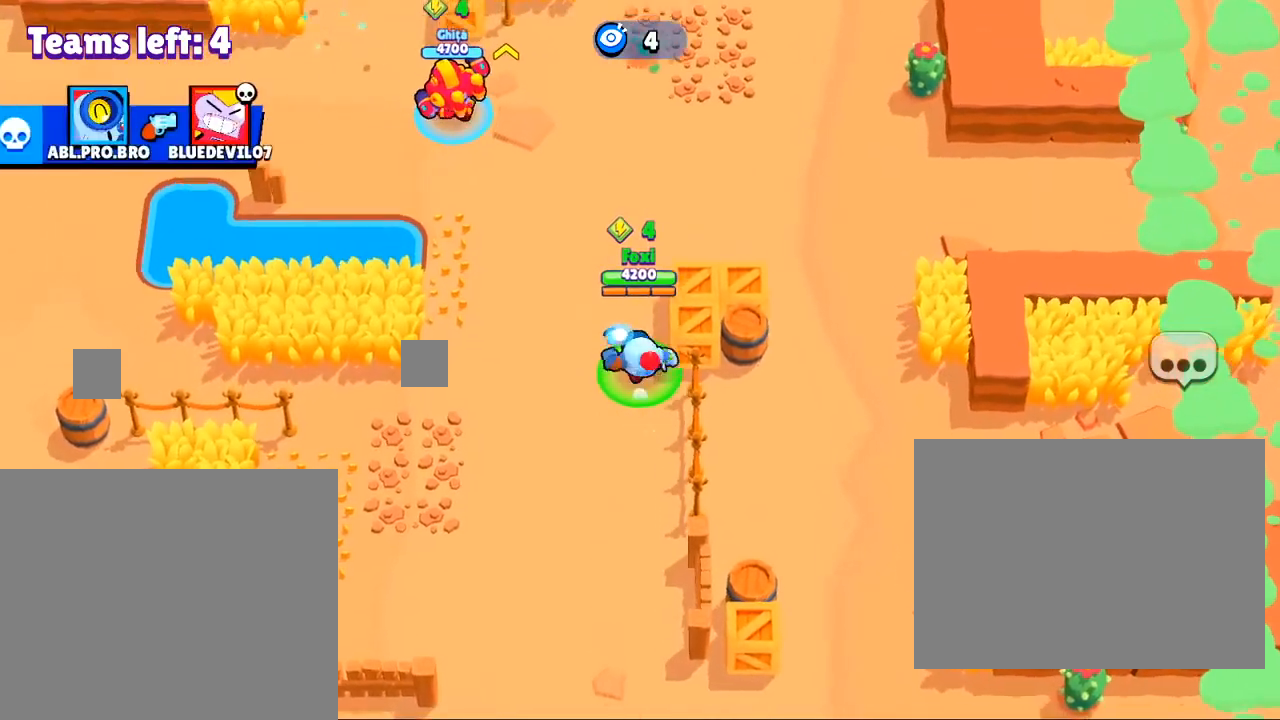
{"buttons": [], "left_stick": "up", "right_stick": "left", "events": [[501, "right_stick", "left"]]}
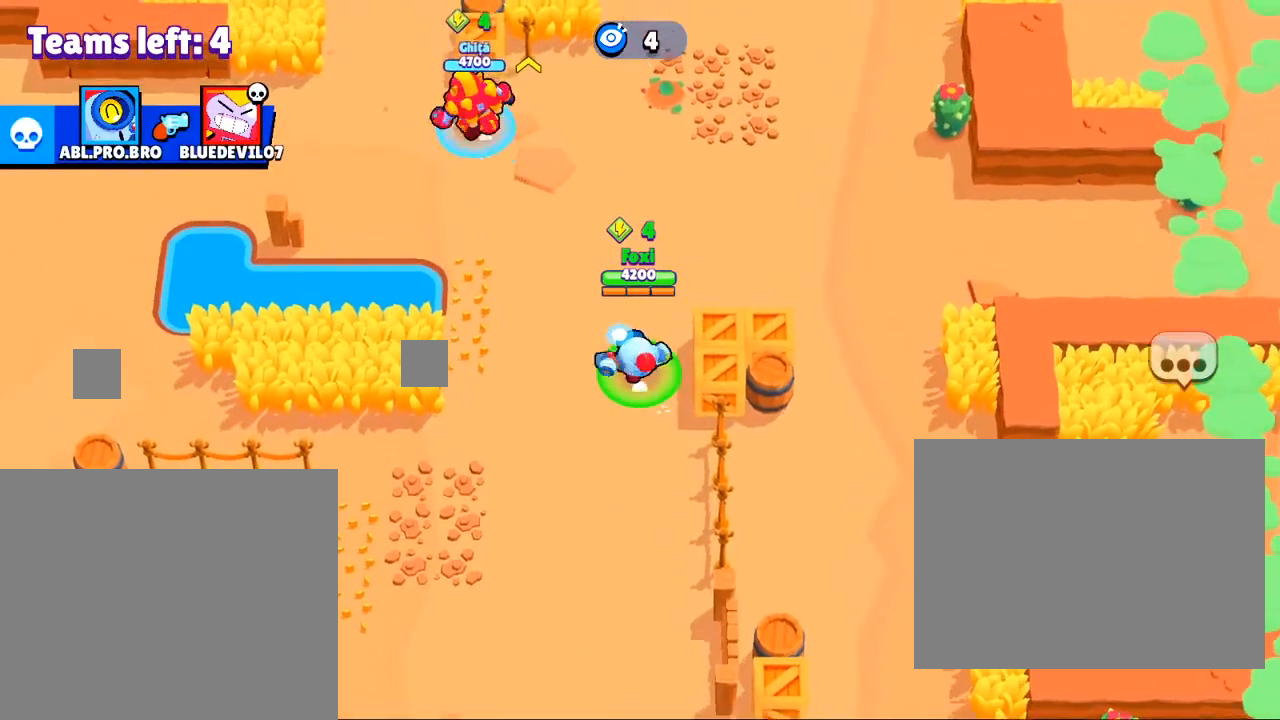
{"buttons": [], "left_stick": "up", "right_stick": "up-left", "events": [[33, "right_stick", "up-left"]]}
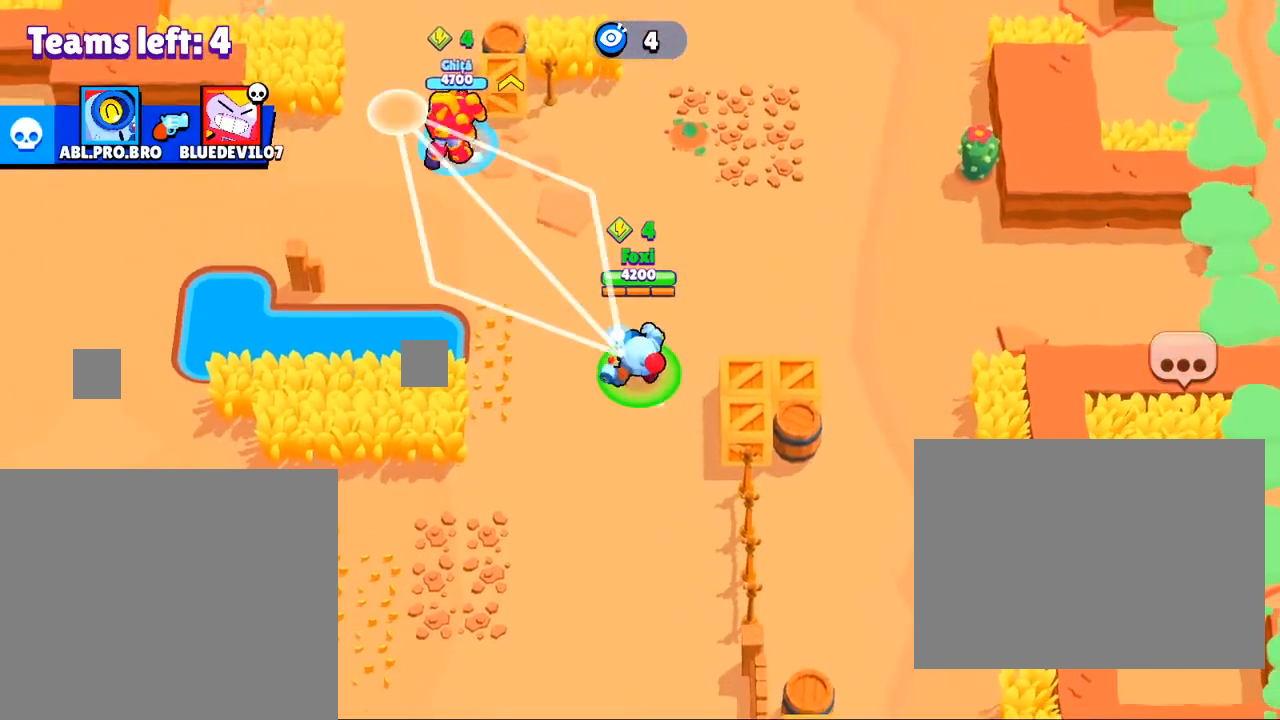
{"buttons": [], "left_stick": "up", "right_stick": "up-left", "events": []}
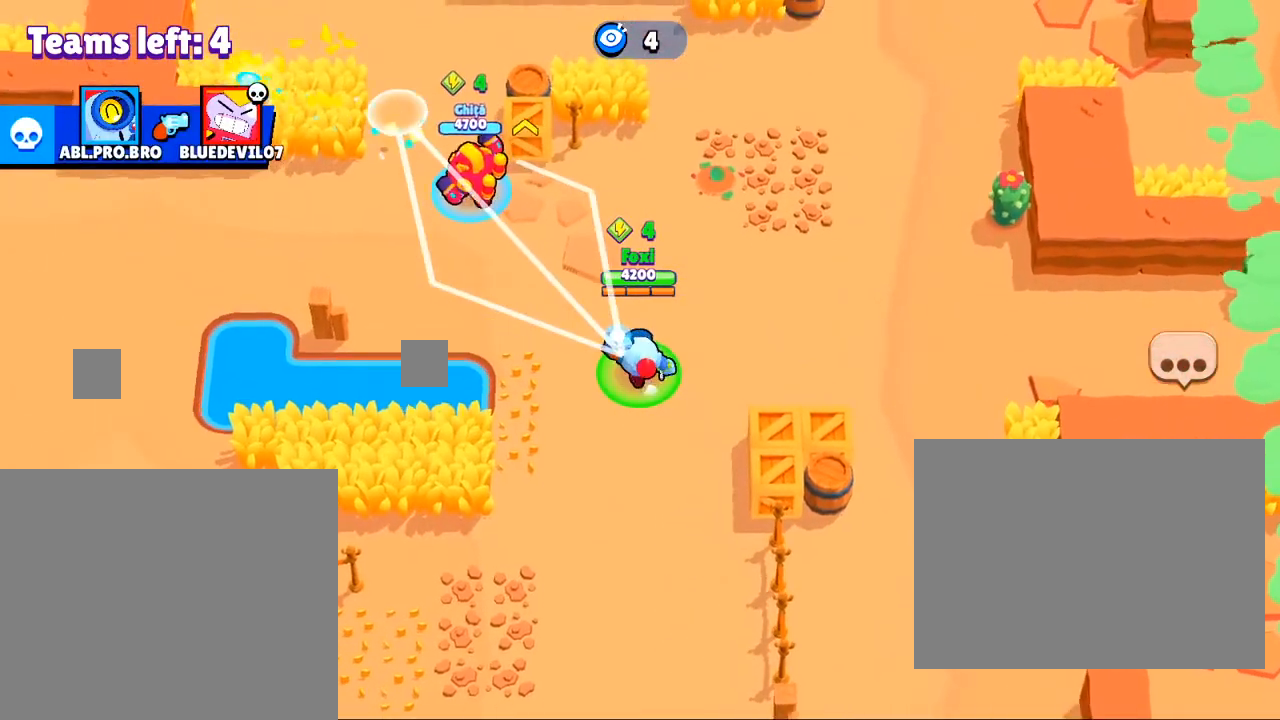
{"buttons": [], "left_stick": "up-left", "right_stick": "up-left", "events": [[400, "left_stick", "up-left"]]}
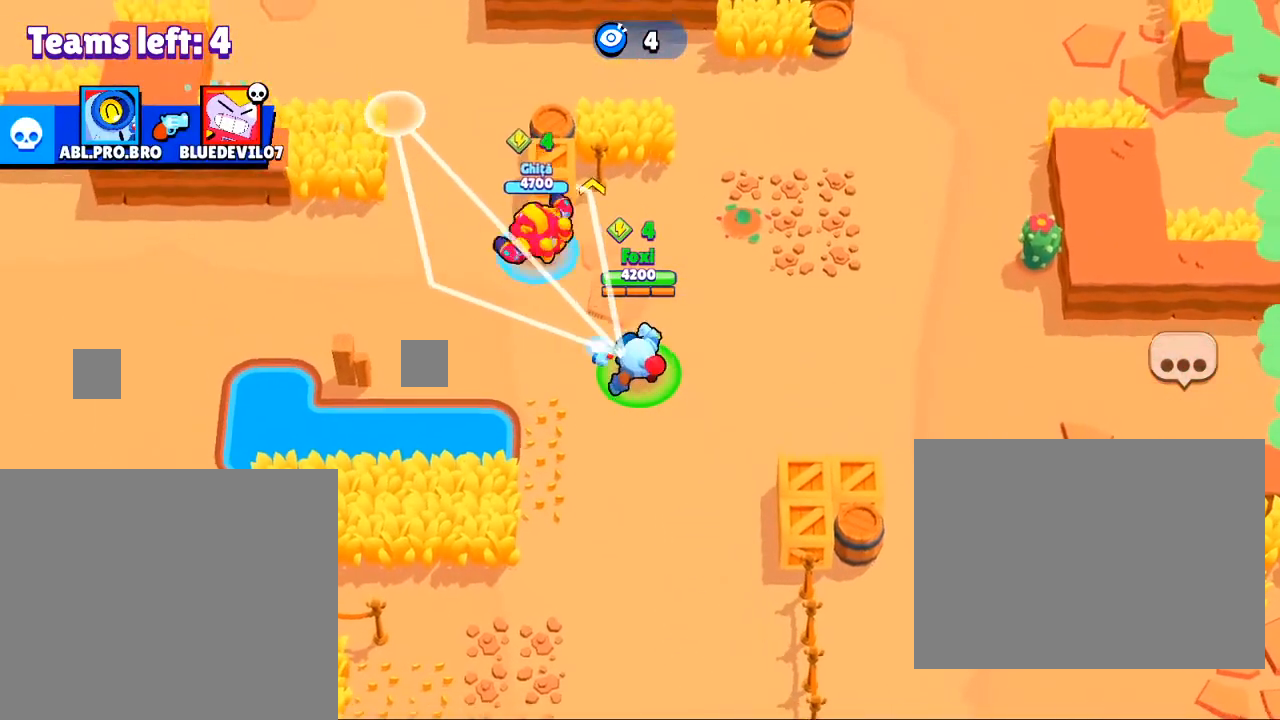
{"buttons": [], "left_stick": "up-left", "right_stick": "up-left", "events": []}
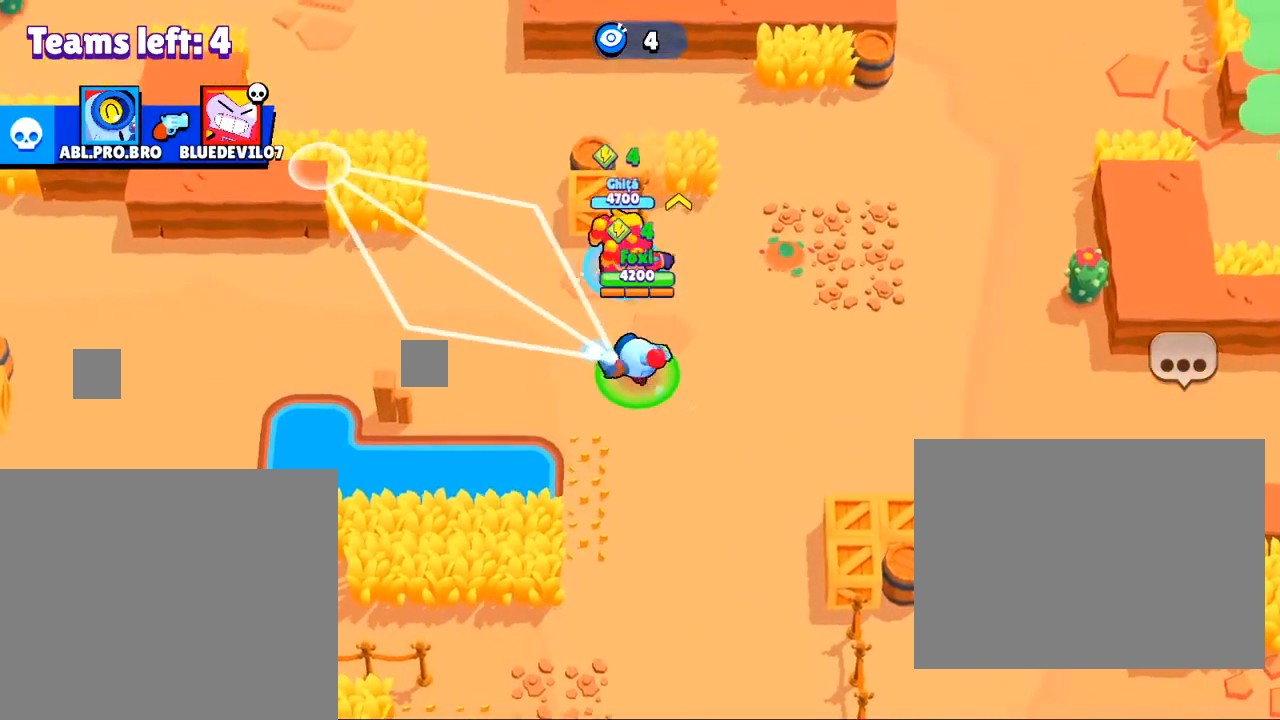
{"buttons": [], "left_stick": "center", "right_stick": "center", "events": [[67, "right_stick", "center"], [233, "left_stick", "center"]]}
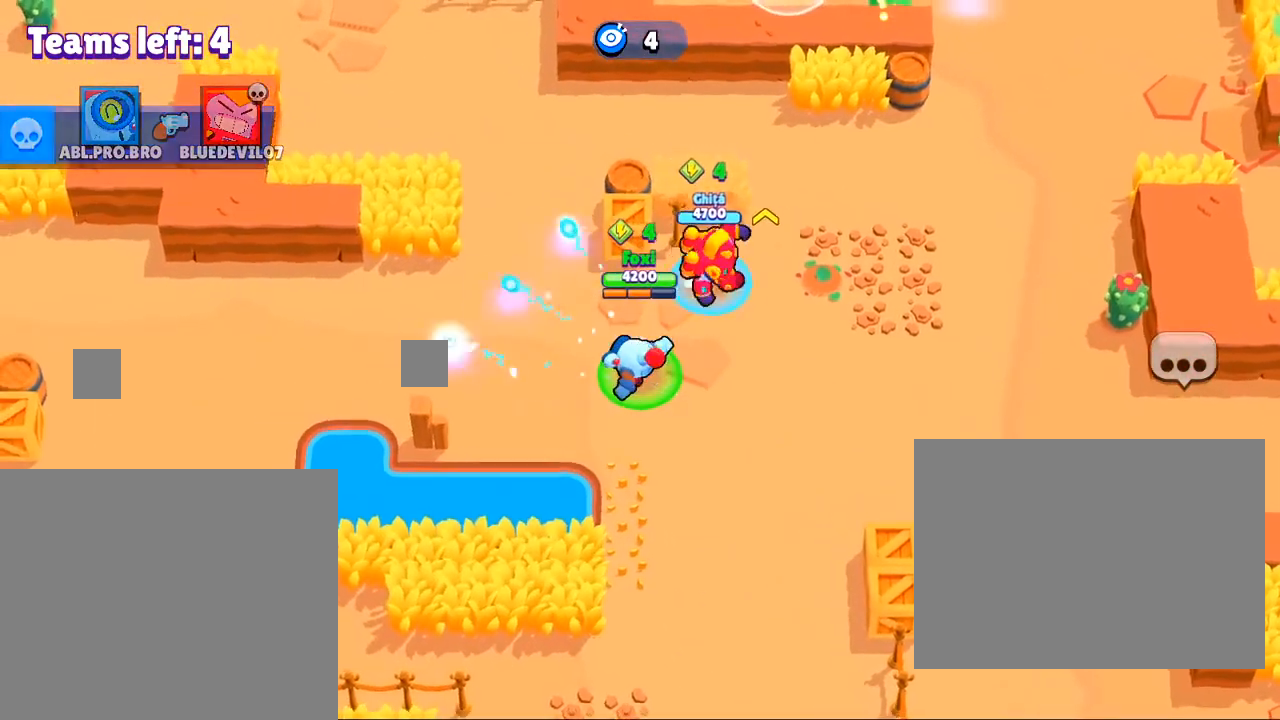
{"buttons": [], "left_stick": "right", "right_stick": "center", "events": [[167, "left_stick", "right"]]}
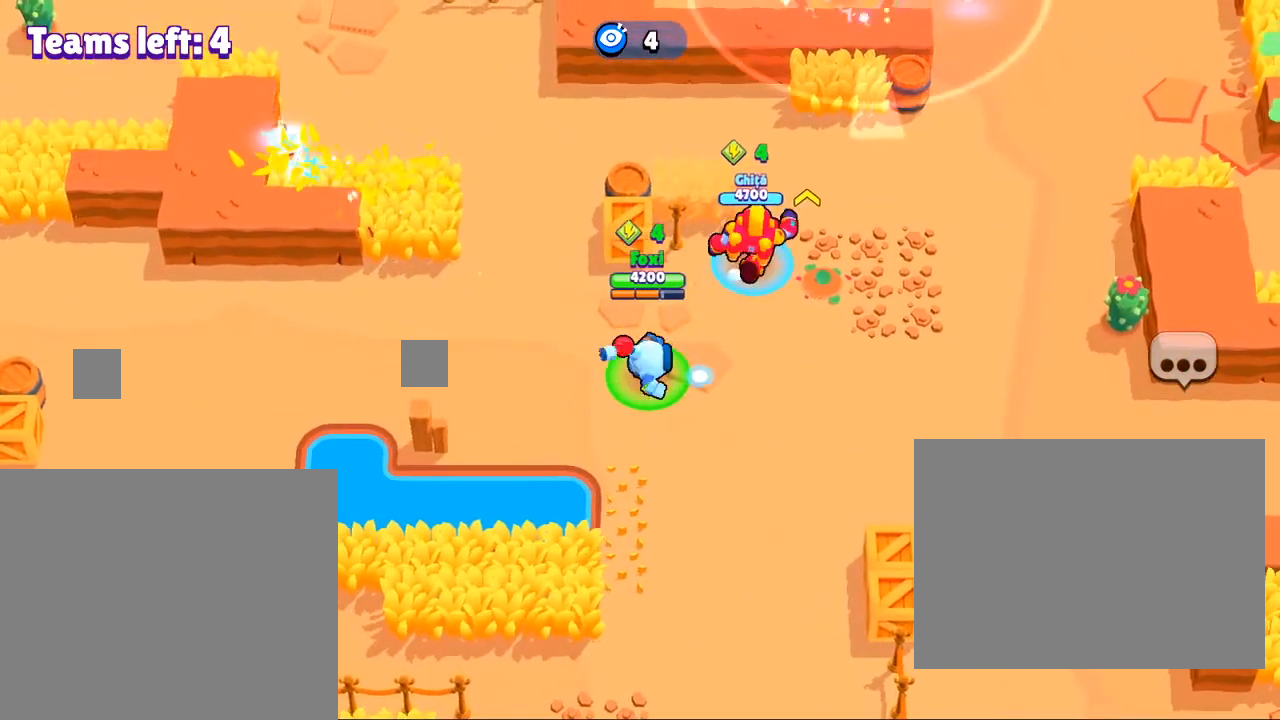
{"buttons": [], "left_stick": "right", "right_stick": "center", "events": []}
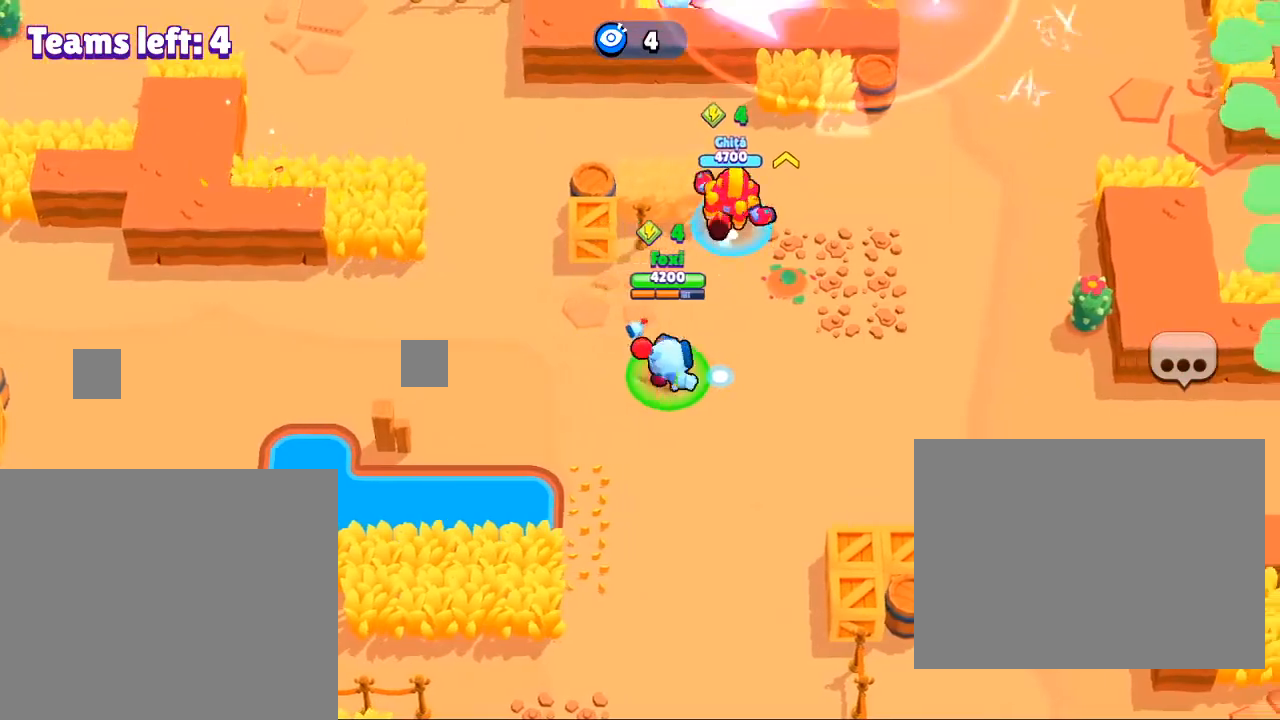
{"buttons": [], "left_stick": "right", "right_stick": "center", "events": []}
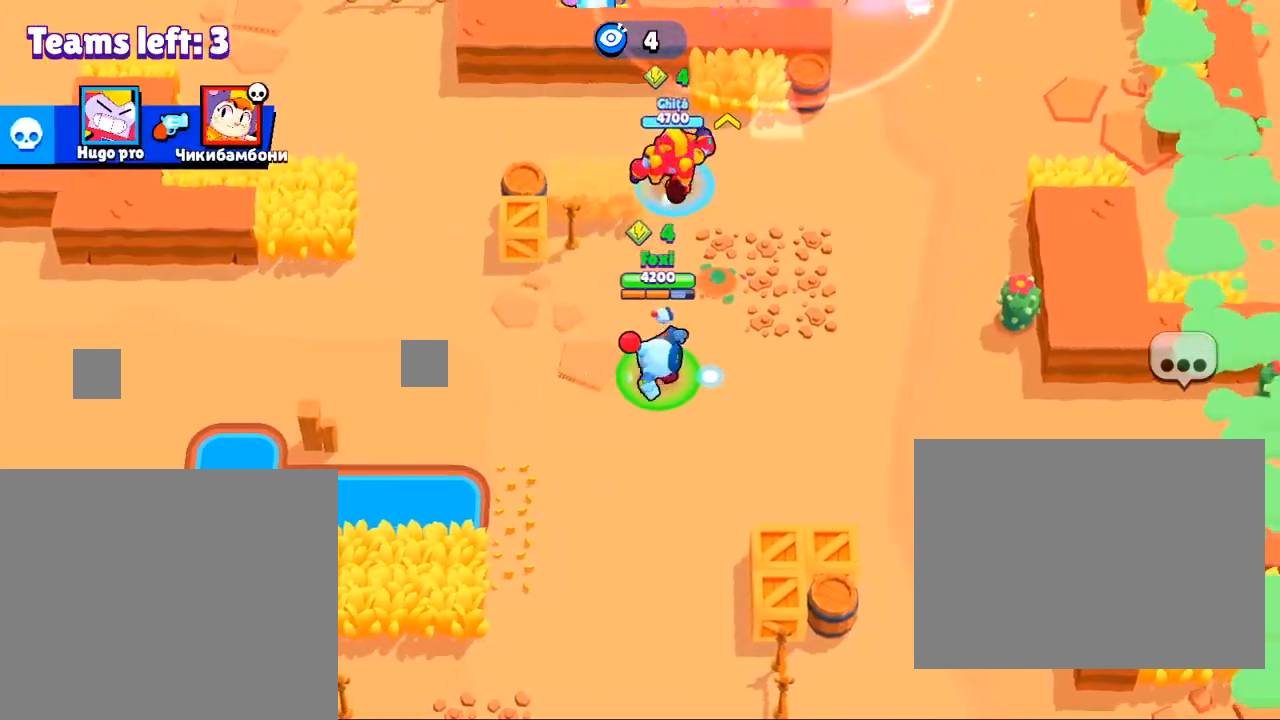
{"buttons": [], "left_stick": "up-right", "right_stick": "center", "events": [[100, "left_stick", "up-right"]]}
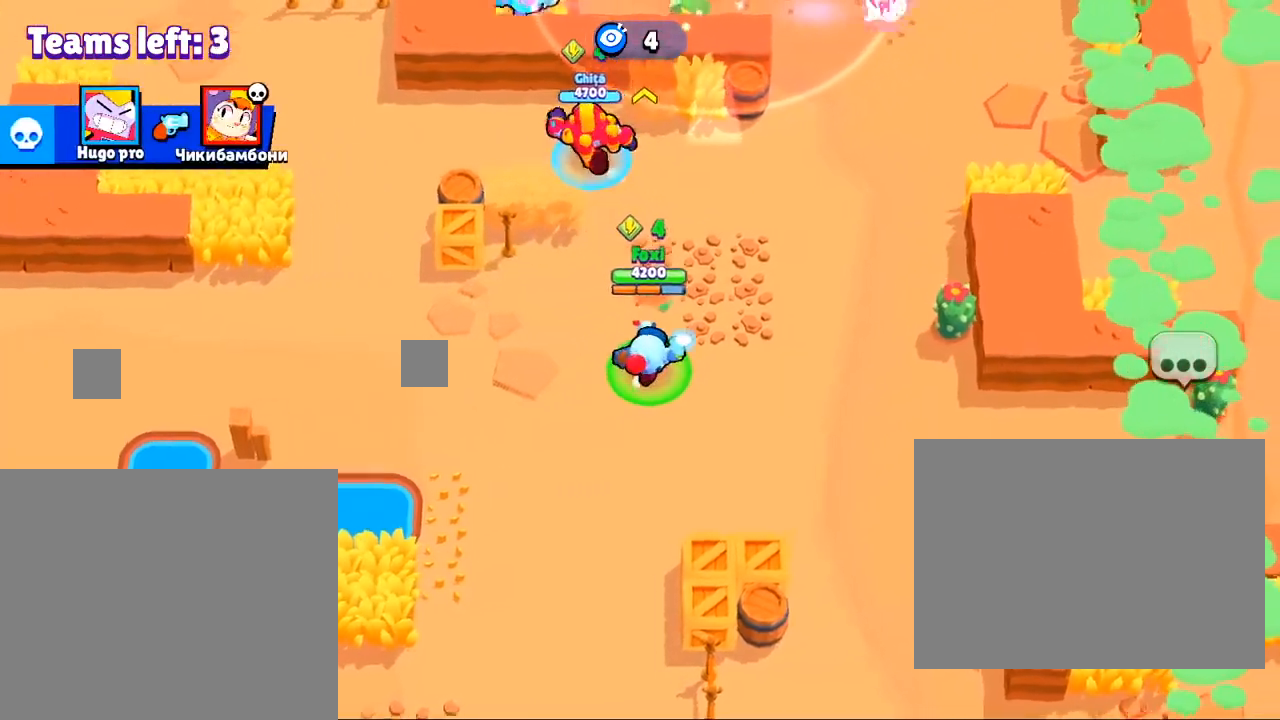
{"buttons": [], "left_stick": "up-right", "right_stick": "center", "events": []}
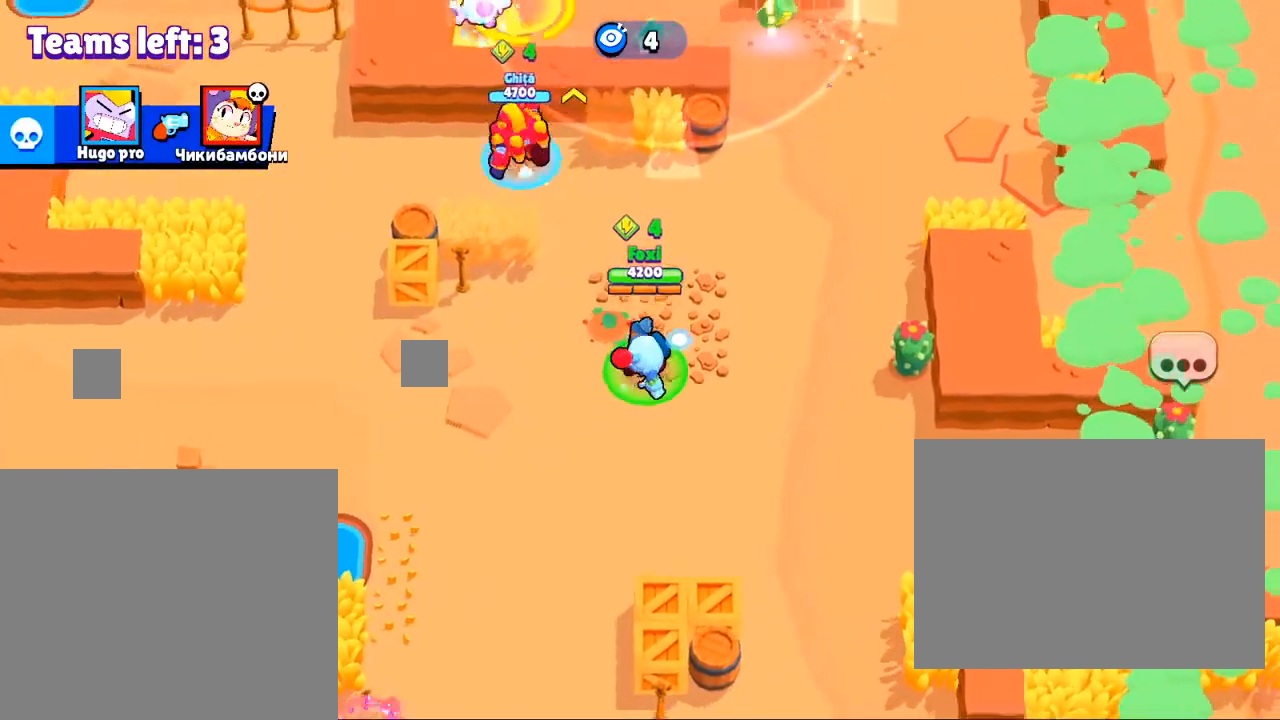
{"buttons": [], "left_stick": "up-right", "right_stick": "center", "events": []}
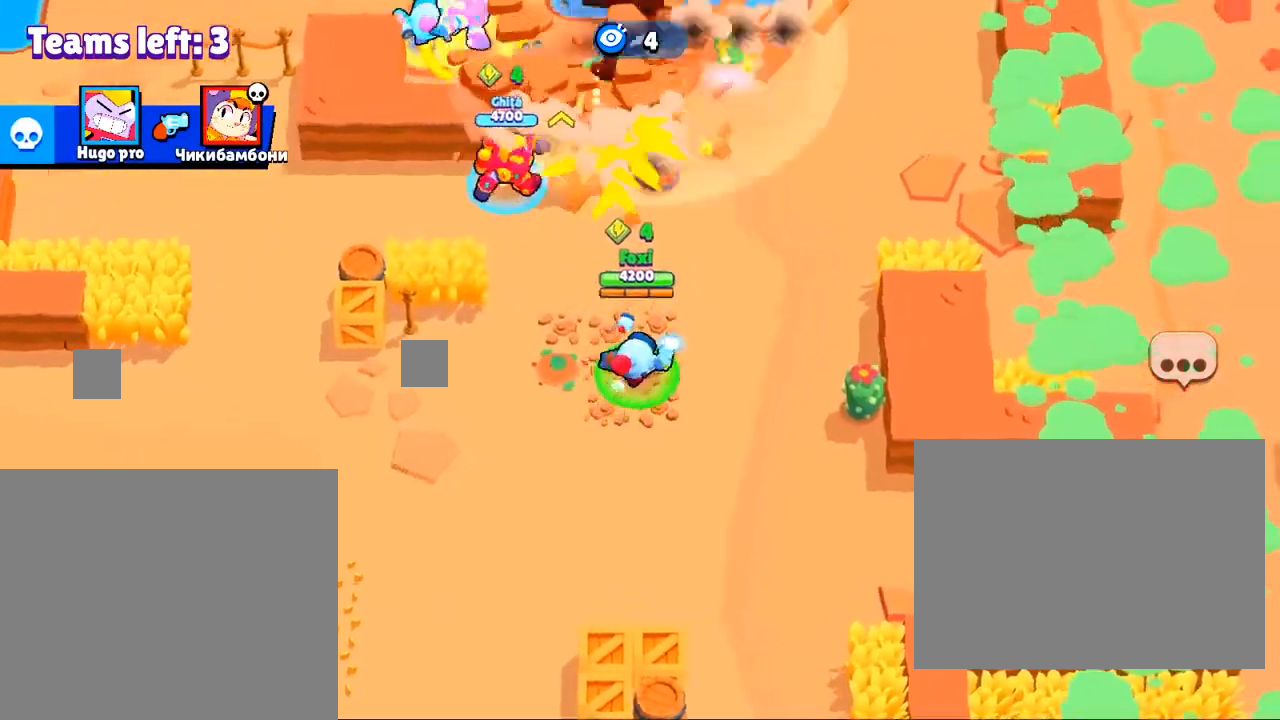
{"buttons": [], "left_stick": "up-right", "right_stick": "center", "events": []}
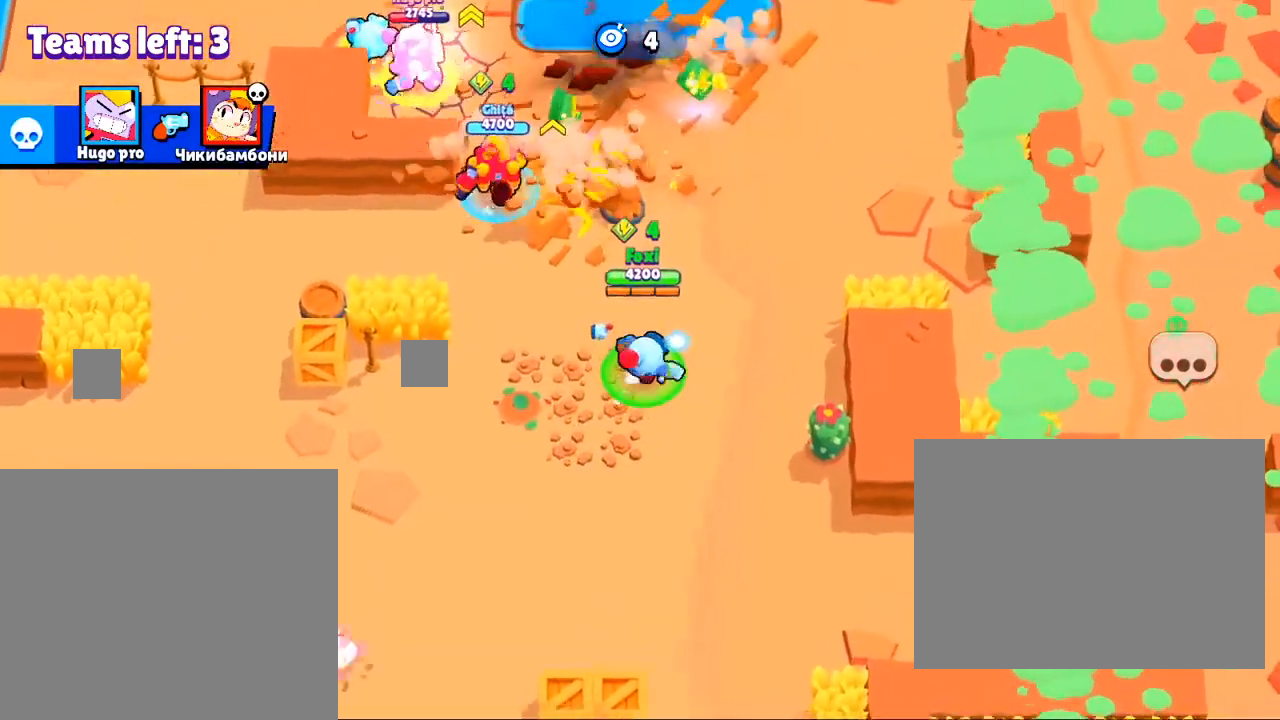
{"buttons": [], "left_stick": "up-right", "right_stick": "up-left", "events": [[467, "right_stick", "up-left"]]}
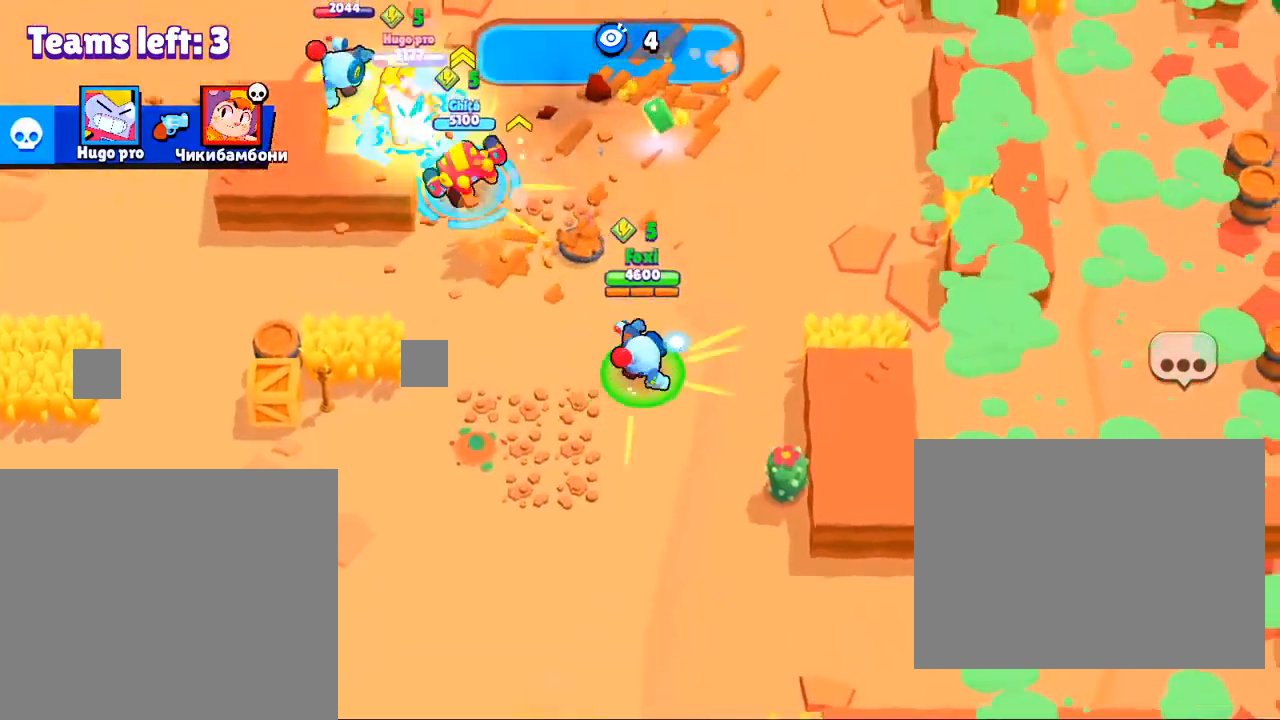
{"buttons": [], "left_stick": "up-right", "right_stick": "center", "events": [[301, "right_stick", "center"]]}
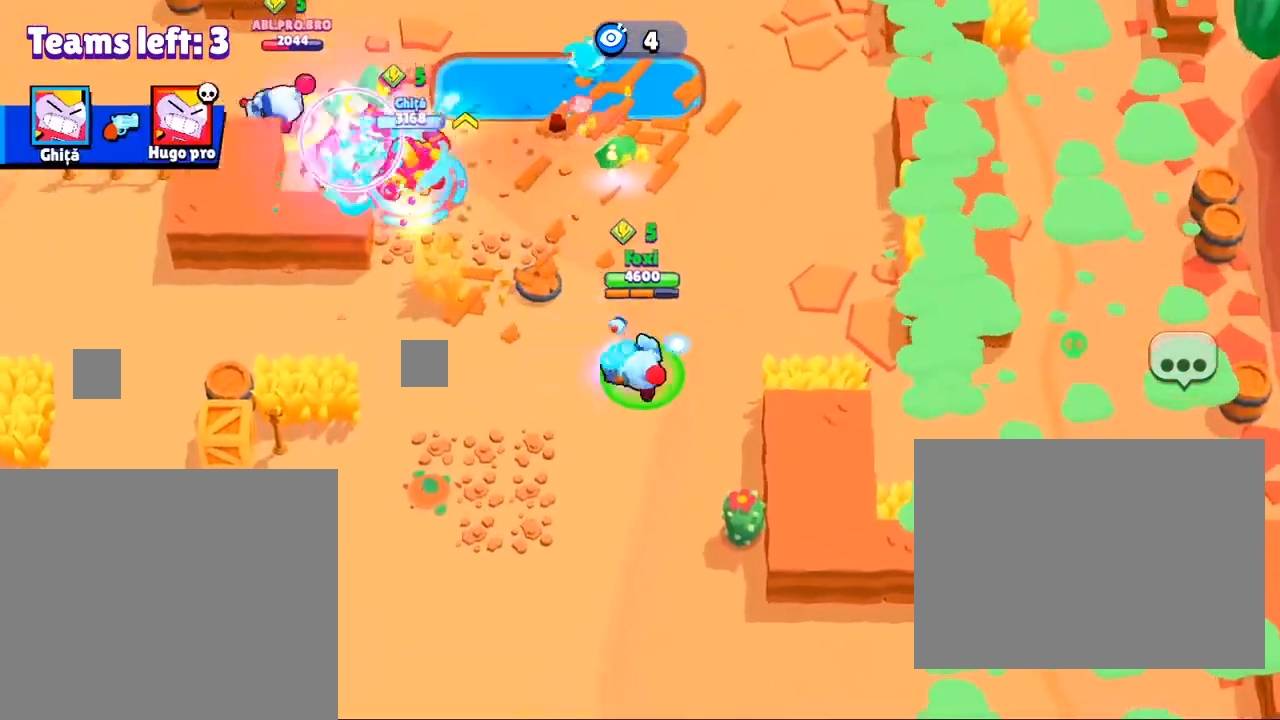
{"buttons": [], "left_stick": "up-right", "right_stick": "center", "events": [[133, "R3", "down"], [200, "right_stick", "down"], [233, "R3", "up"], [267, "right_stick", "center"], [367, "R3", "down"], [467, "R3", "up"]]}
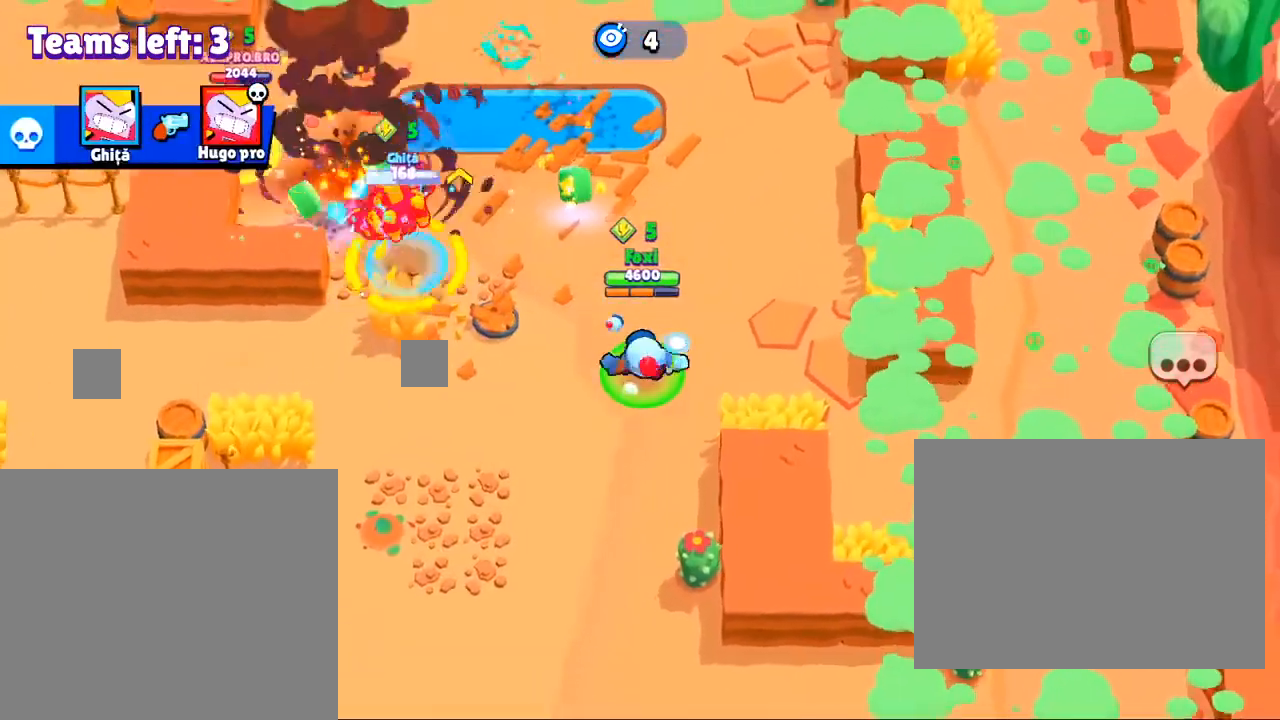
{"buttons": [], "left_stick": "center", "right_stick": "center", "events": [[67, "R3", "down"], [167, "R3", "up"], [267, "R3", "down"], [401, "R3", "up"], [467, "left_stick", "center"]]}
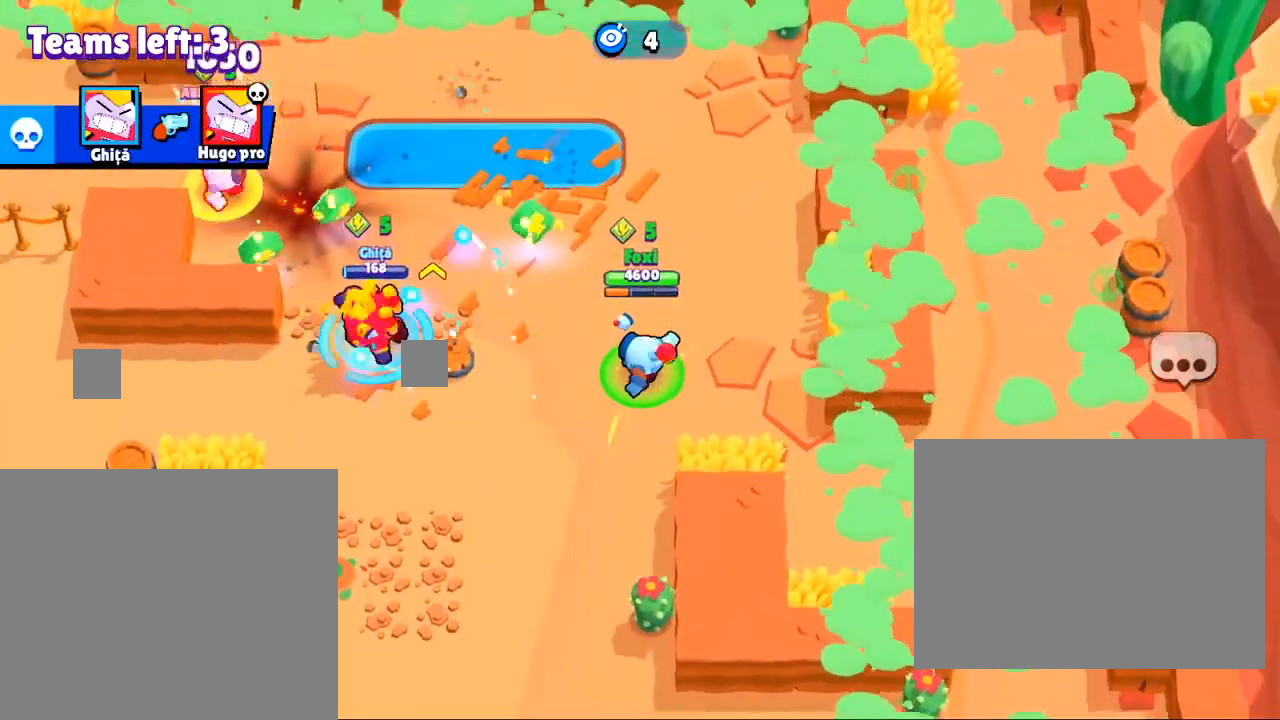
{"buttons": [], "left_stick": "up-left", "right_stick": "center", "events": [[33, "left_stick", "up-left"]]}
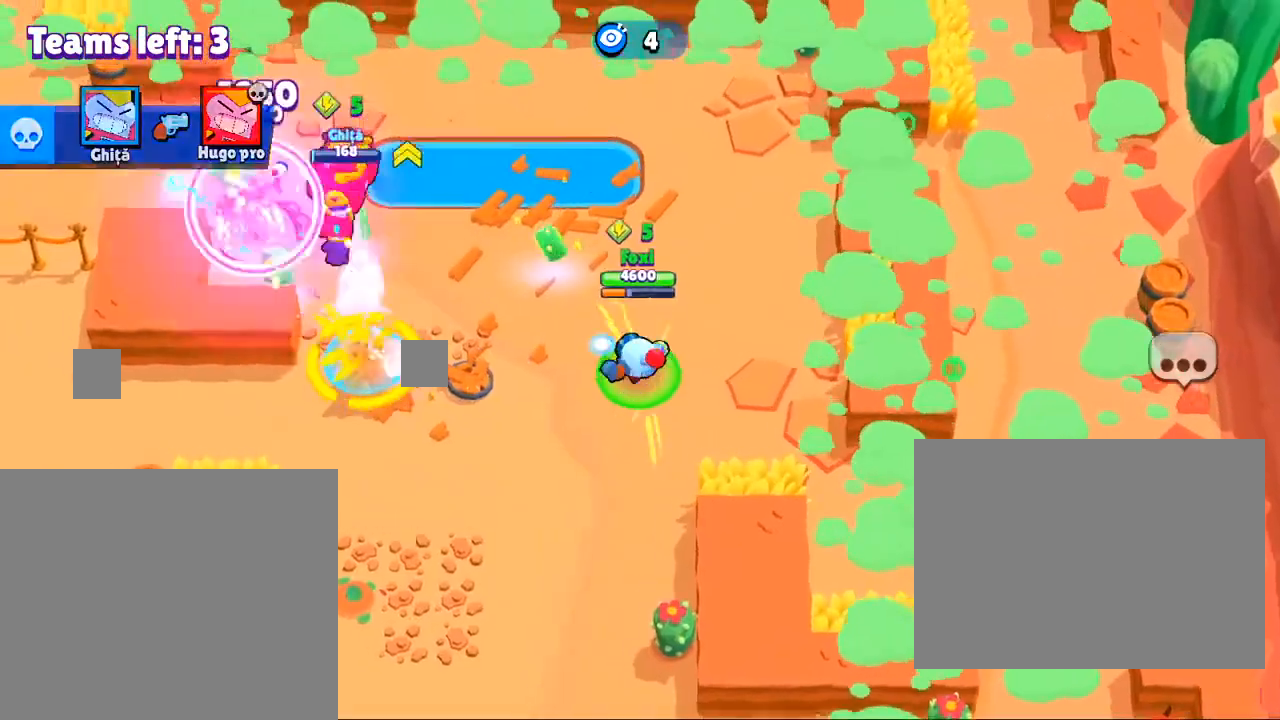
{"buttons": [], "left_stick": "up", "right_stick": "center", "events": [[367, "left_stick", "up"]]}
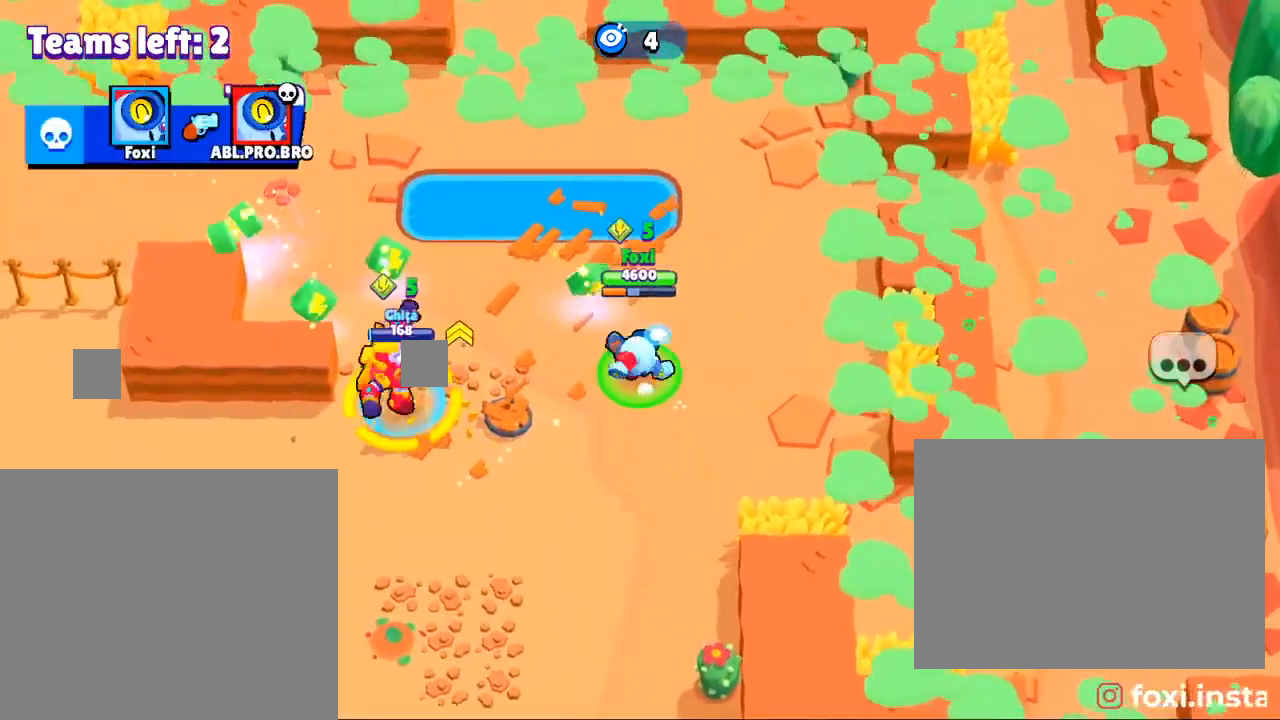
{"buttons": [], "left_stick": "left", "right_stick": "center", "events": [[367, "left_stick", "left"]]}
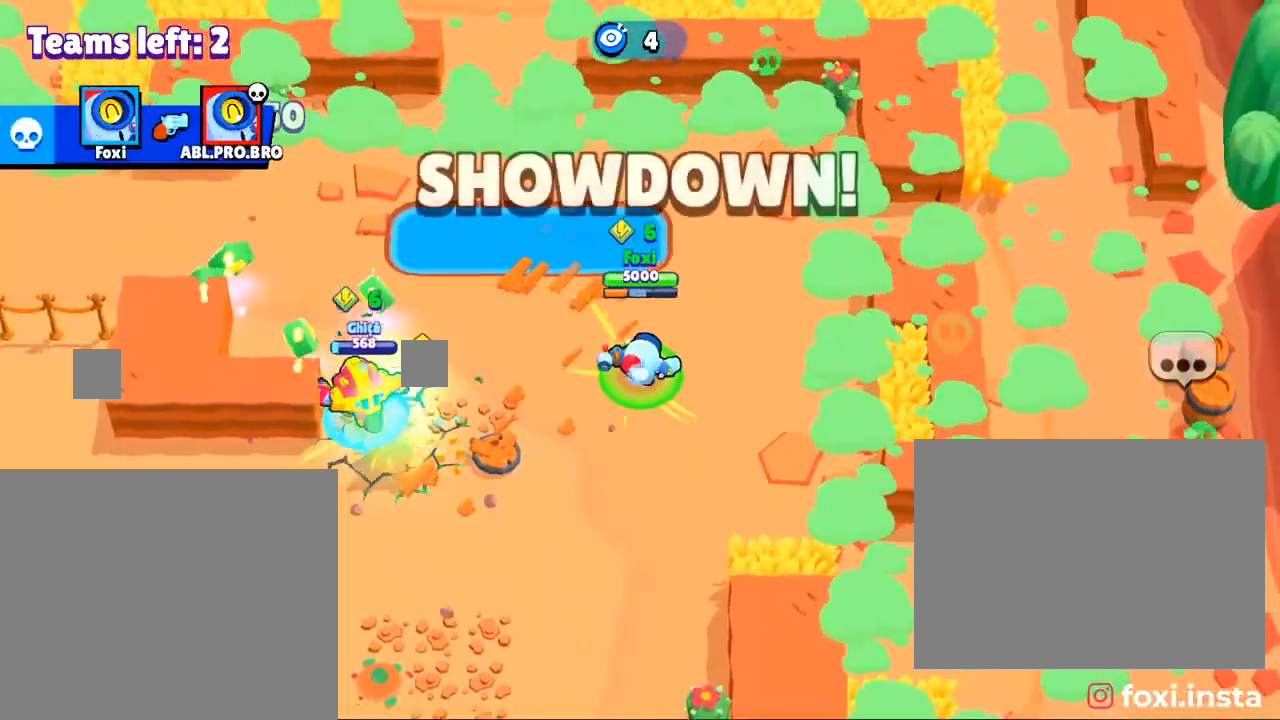
{"buttons": [], "left_stick": "left", "right_stick": "center", "events": []}
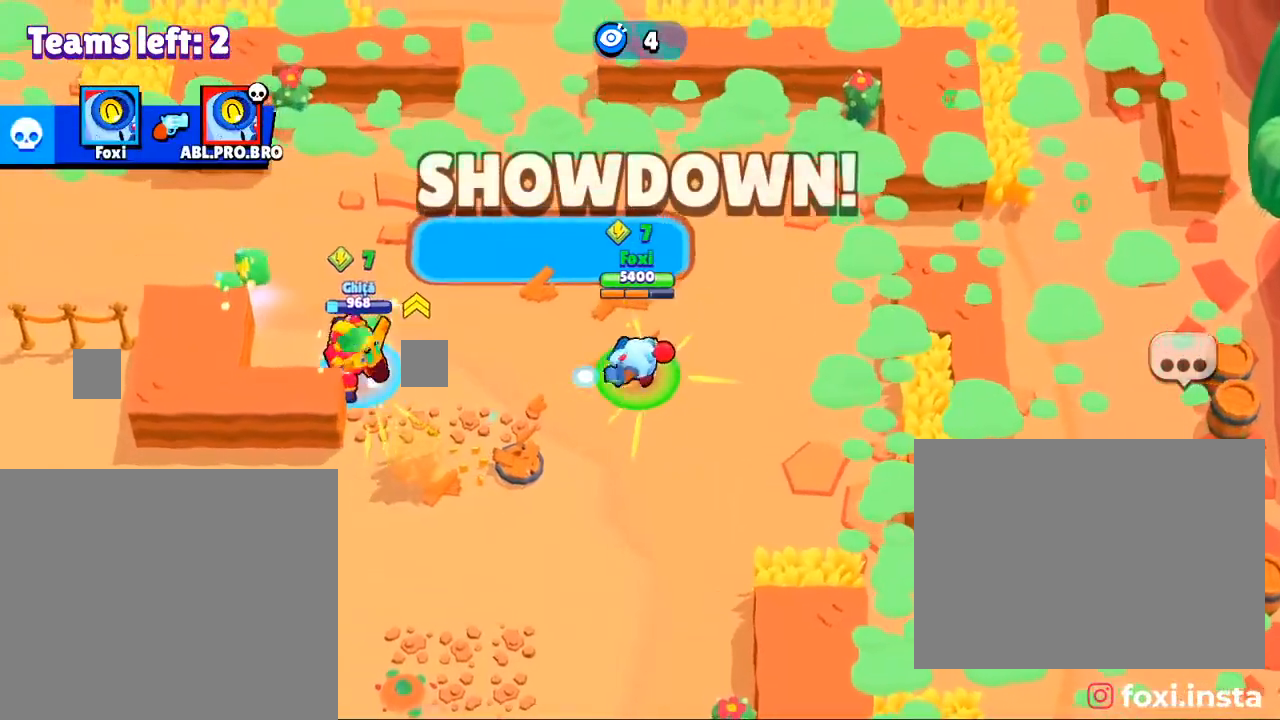
{"buttons": ["R3"], "left_stick": "left", "right_stick": "center", "events": [[500, "R3", "down"]]}
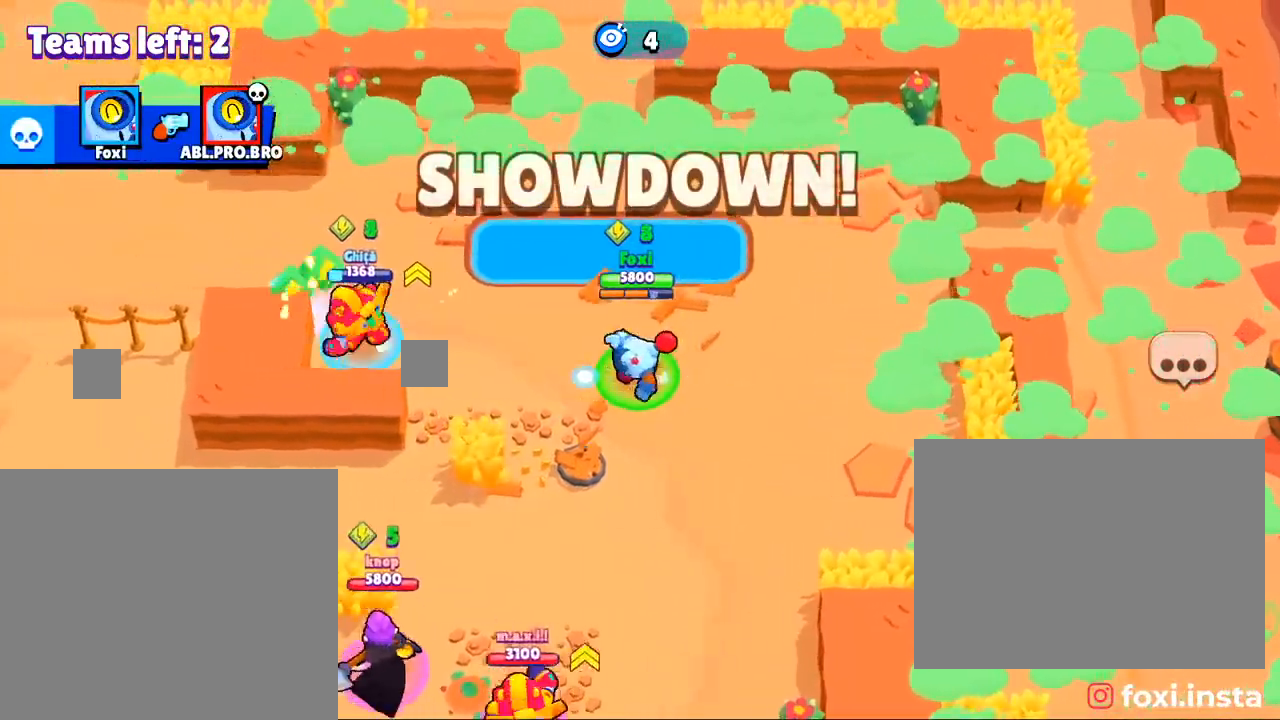
{"buttons": ["L3", "R3"], "left_stick": "right", "right_stick": "down", "events": [[34, "left_stick", "center"], [34, "right_stick", "down"], [100, "R3", "up"], [134, "right_stick", "center"], [201, "R3", "down"], [201, "right_stick", "down"], [234, "L3", "down"], [267, "R1", "down"], [267, "left_stick", "right"], [301, "R1", "up"], [301, "R3", "up"], [401, "R3", "down"]]}
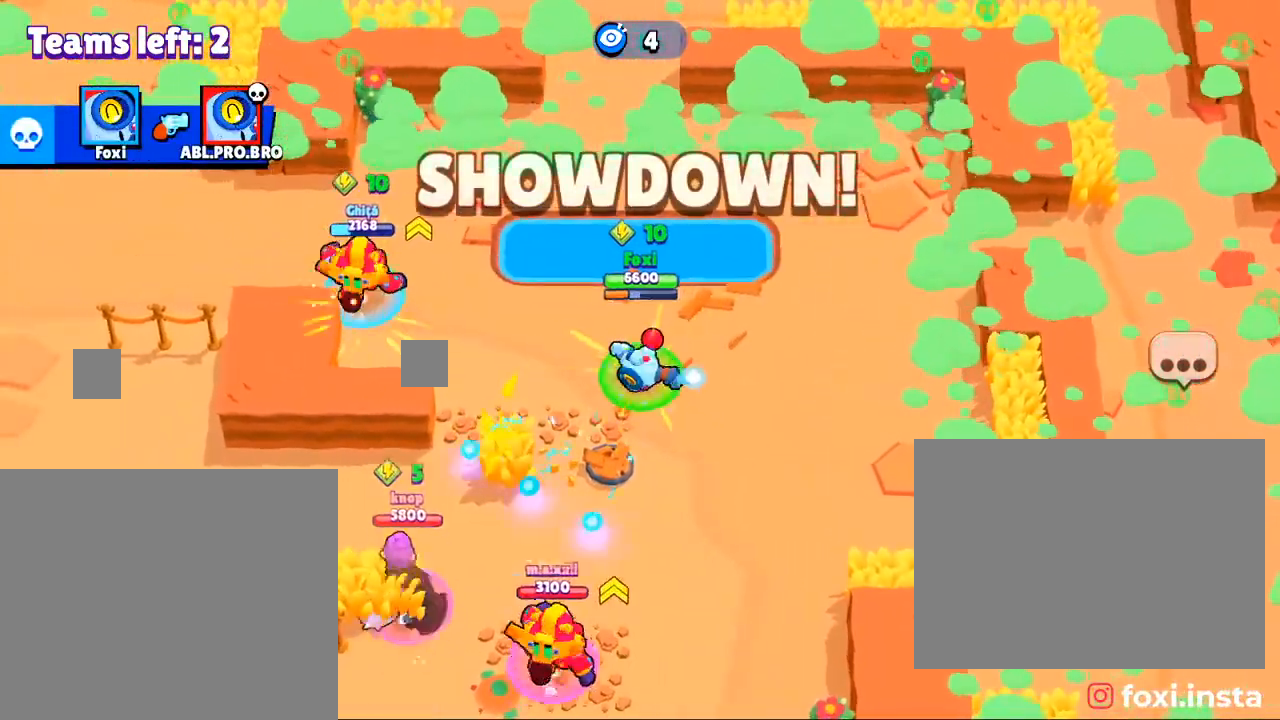
{"buttons": ["L3"], "left_stick": "right", "right_stick": "down", "events": [[33, "R3", "up"], [133, "R3", "down"], [233, "R3", "up"], [333, "R3", "down"], [434, "R3", "up"]]}
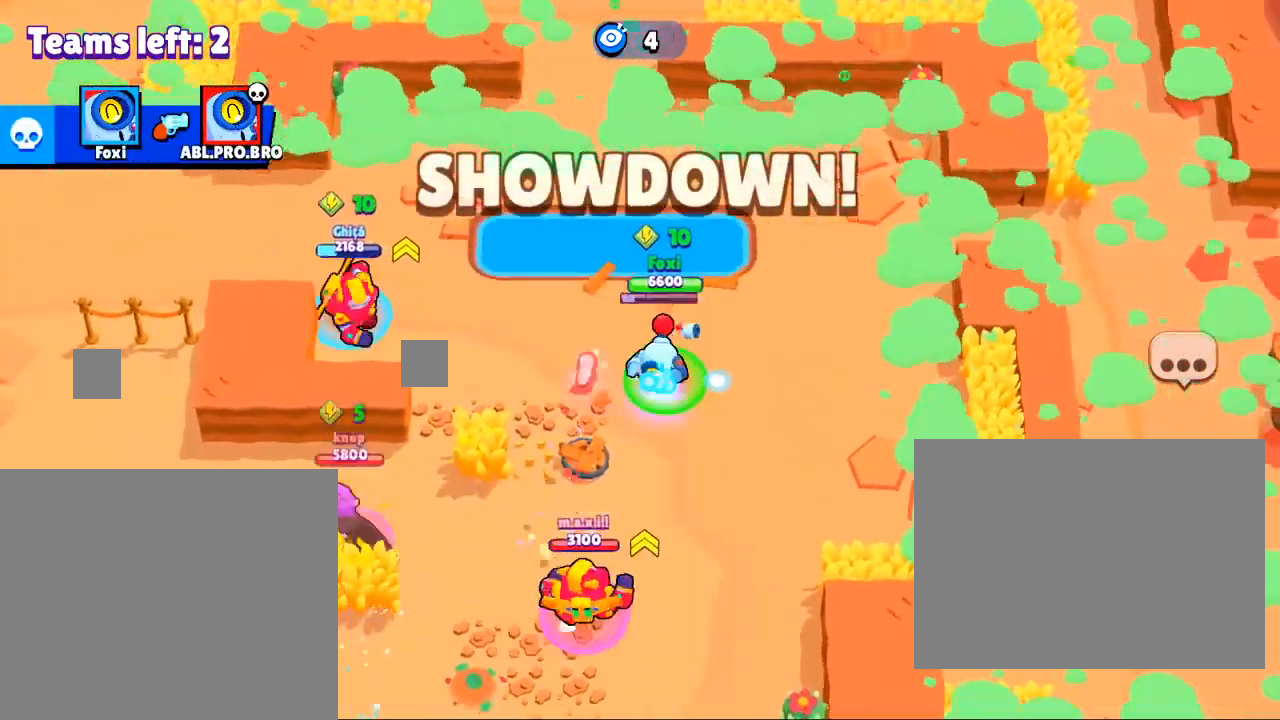
{"buttons": ["L3", "R3"], "left_stick": "right", "right_stick": "down", "events": [[34, "R3", "down"], [167, "R3", "up"], [234, "R3", "down"], [367, "R3", "up"], [467, "R3", "down"]]}
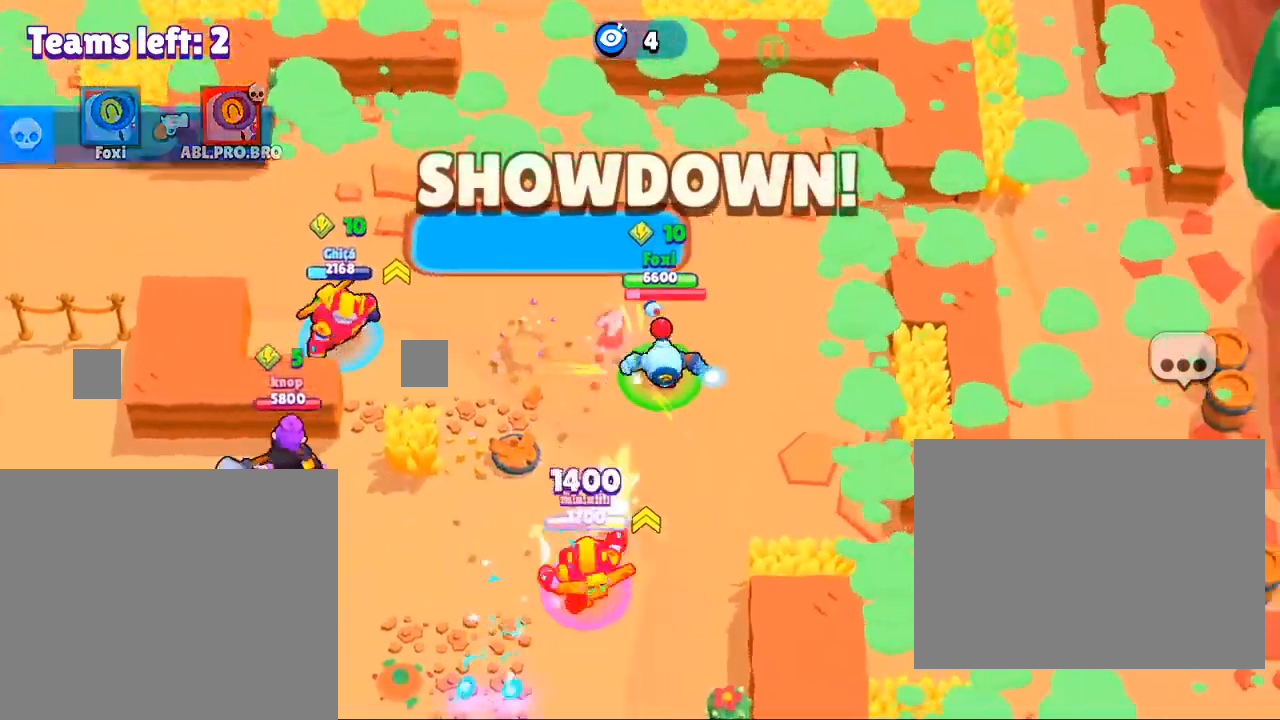
{"buttons": ["L3", "R3"], "left_stick": "up-right", "right_stick": "down", "events": [[100, "R3", "up"], [200, "R3", "down"], [300, "R3", "up"], [400, "R3", "down"], [434, "left_stick", "up-right"]]}
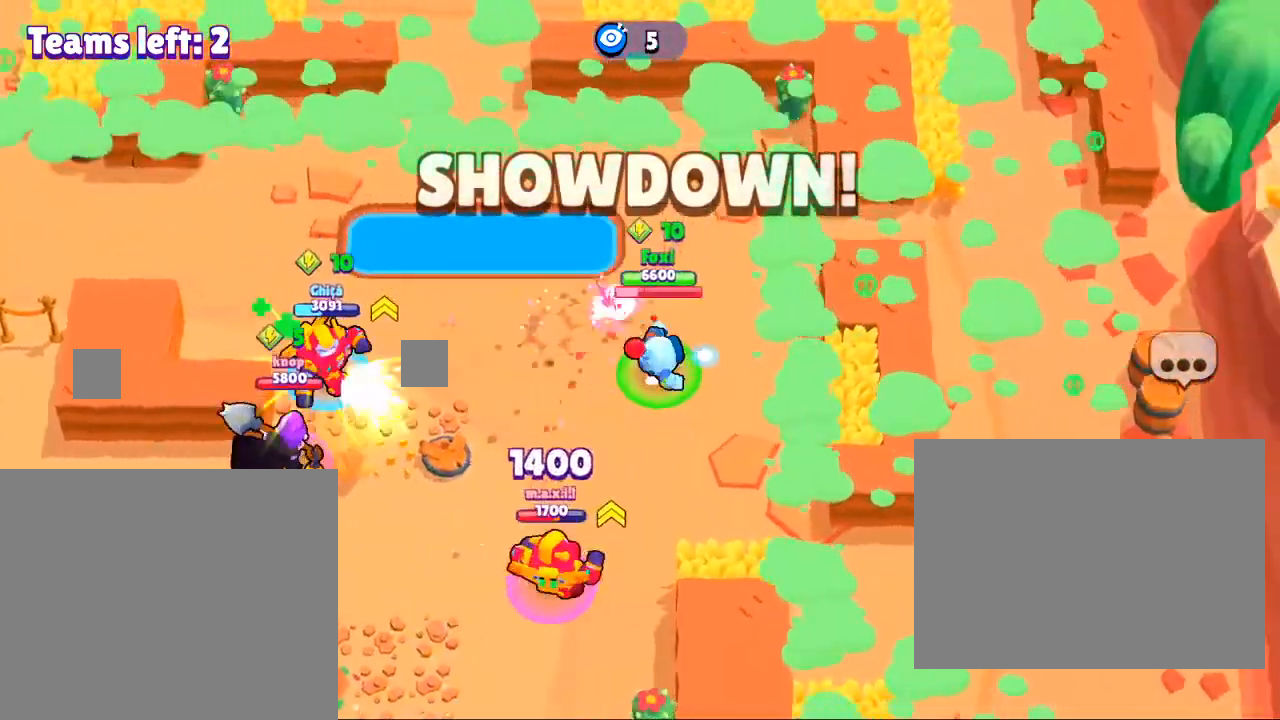
{"buttons": [], "left_stick": "center", "right_stick": "center", "events": [[67, "R3", "up"], [67, "right_stick", "center"], [167, "R3", "down"], [167, "right_stick", "down"], [301, "R3", "up"], [334, "right_stick", "center"], [467, "L3", "up"], [501, "left_stick", "center"]]}
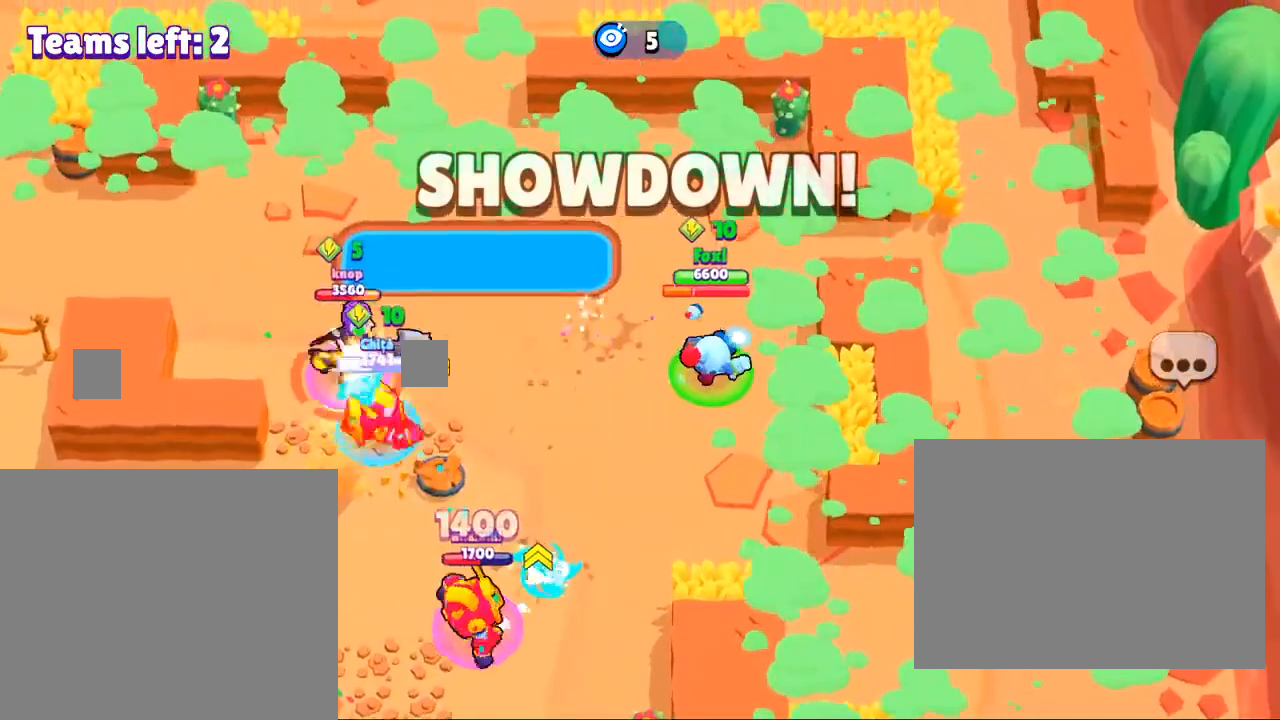
{"buttons": ["R3"], "left_stick": "left", "right_stick": "down", "events": [[200, "R3", "down"], [267, "right_stick", "down"], [333, "R3", "up"], [367, "right_stick", "center"], [434, "R3", "down"], [467, "left_stick", "left"], [467, "right_stick", "down"]]}